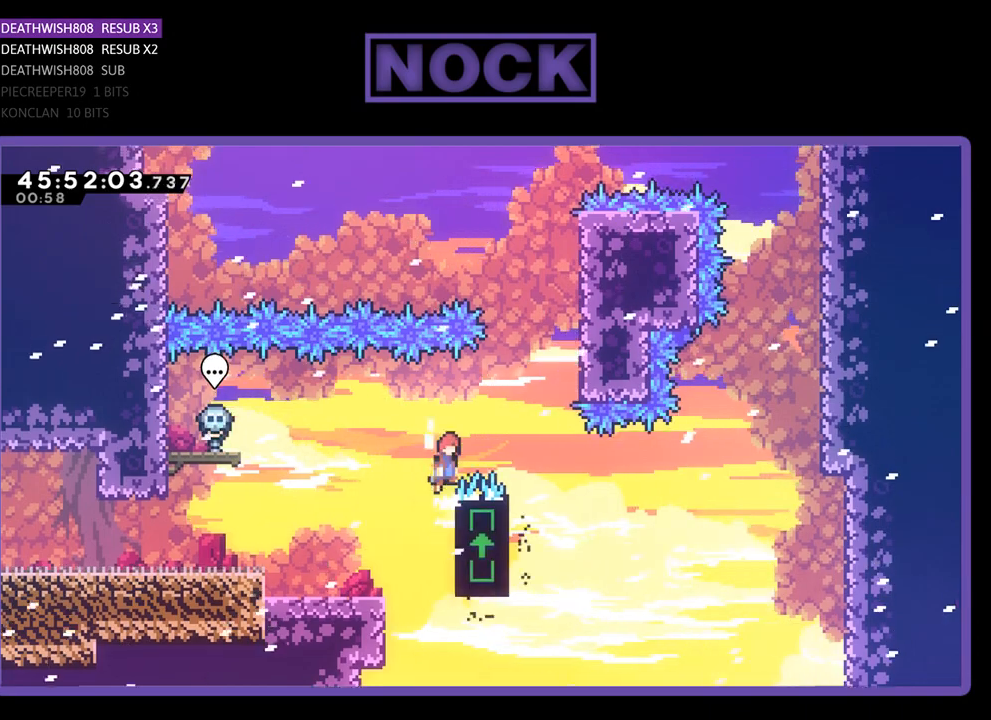
Gameplay with a controller (PlayStation layout); each line is a JSON object with the inputs held at the frame after it. "events" lists button and stick changes between this image and that frame as [ms after this image, input, new state], when the widget could be followed in between. Not read: left_stick right_stick.
{"buttons": ["R2", "DPAD_UP", "DPAD_LEFT"], "events": [[300, "DPAD_RIGHT", "up"], [333, "DPAD_LEFT", "down"], [400, "CROSS", "up"]]}
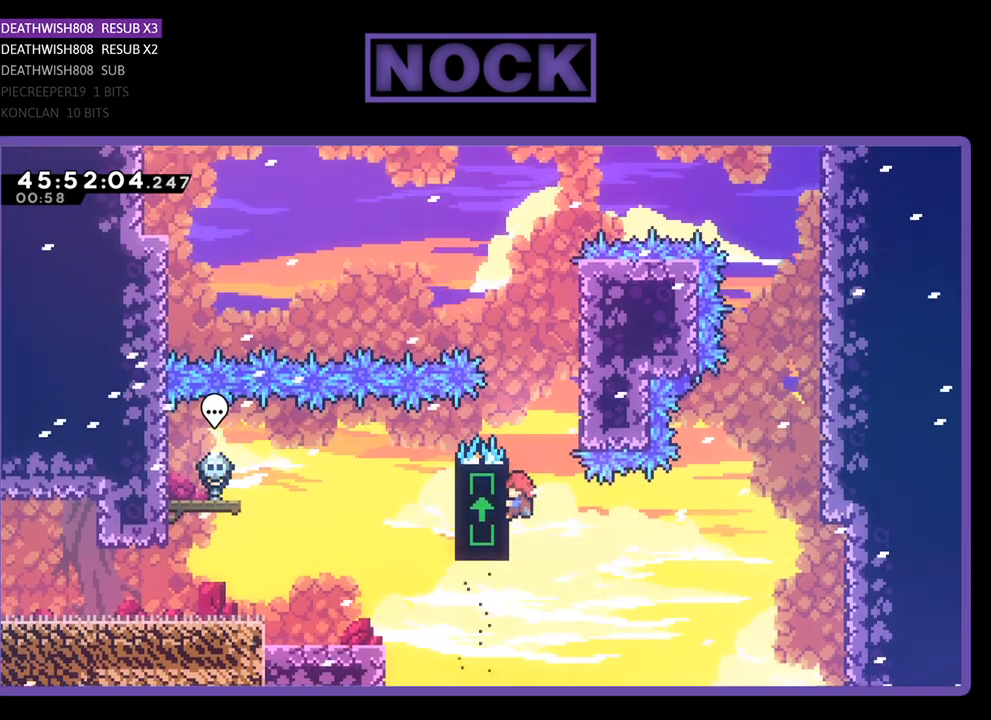
{"buttons": ["R2"], "events": [[267, "DPAD_LEFT", "up"], [333, "DPAD_UP", "up"]]}
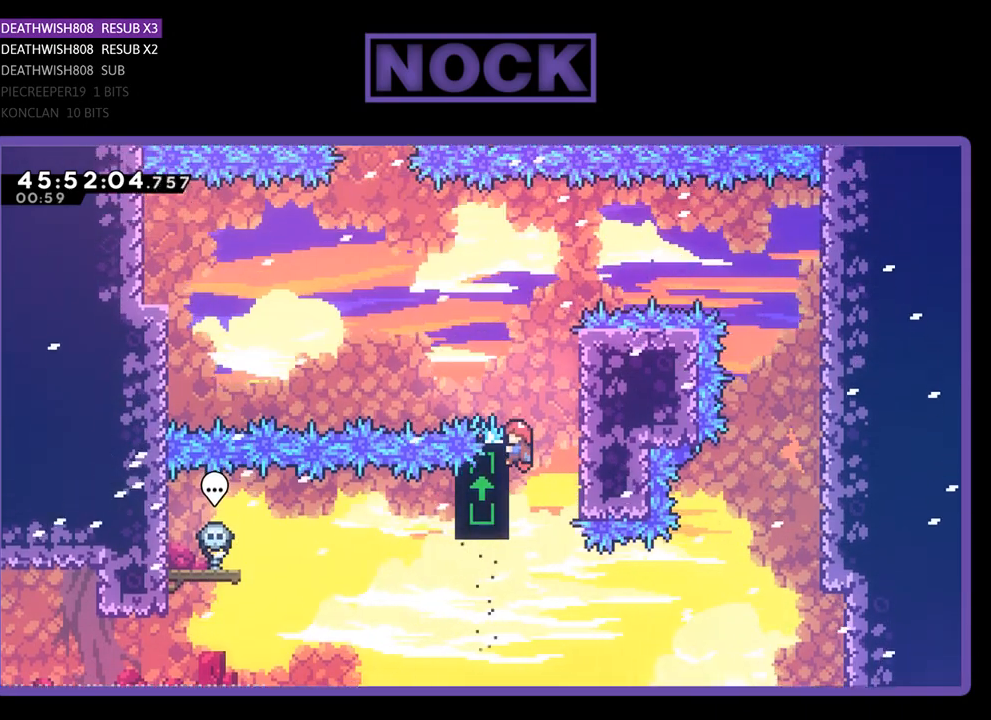
{"buttons": ["CROSS", "R2", "DPAD_UP", "DPAD_LEFT"], "events": [[100, "DPAD_LEFT", "down"], [133, "CROSS", "down"], [333, "DPAD_UP", "down"]]}
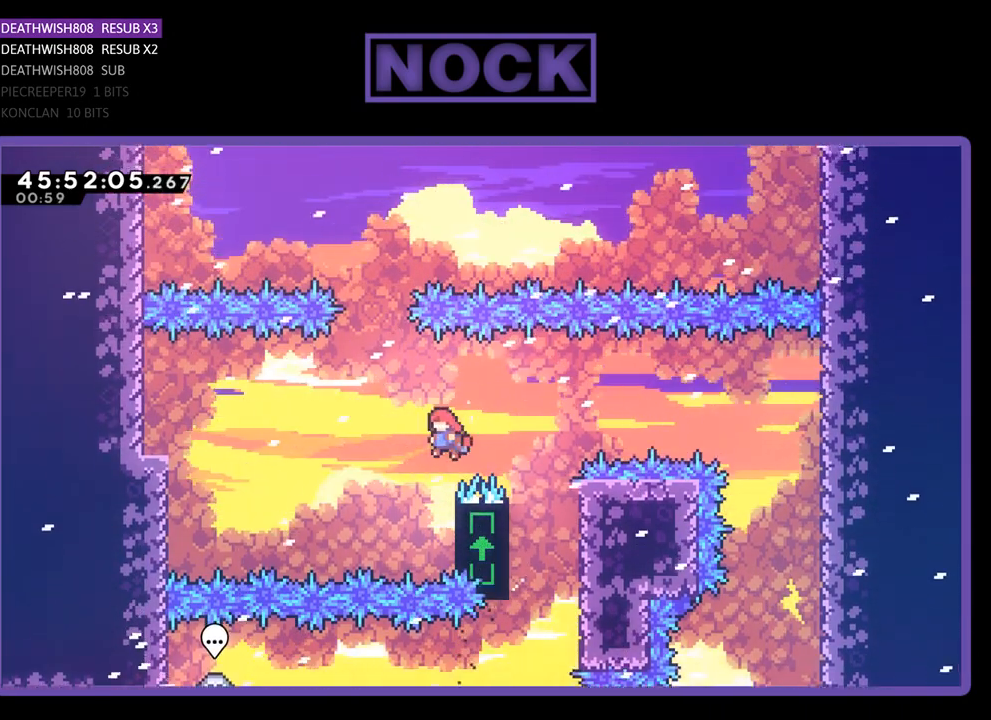
{"buttons": ["R2", "DPAD_UP", "DPAD_RIGHT"], "events": [[67, "DPAD_LEFT", "up"], [67, "DPAD_RIGHT", "down"], [67, "DPAD_UP", "up"], [100, "CROSS", "up"], [133, "DPAD_UP", "down"]]}
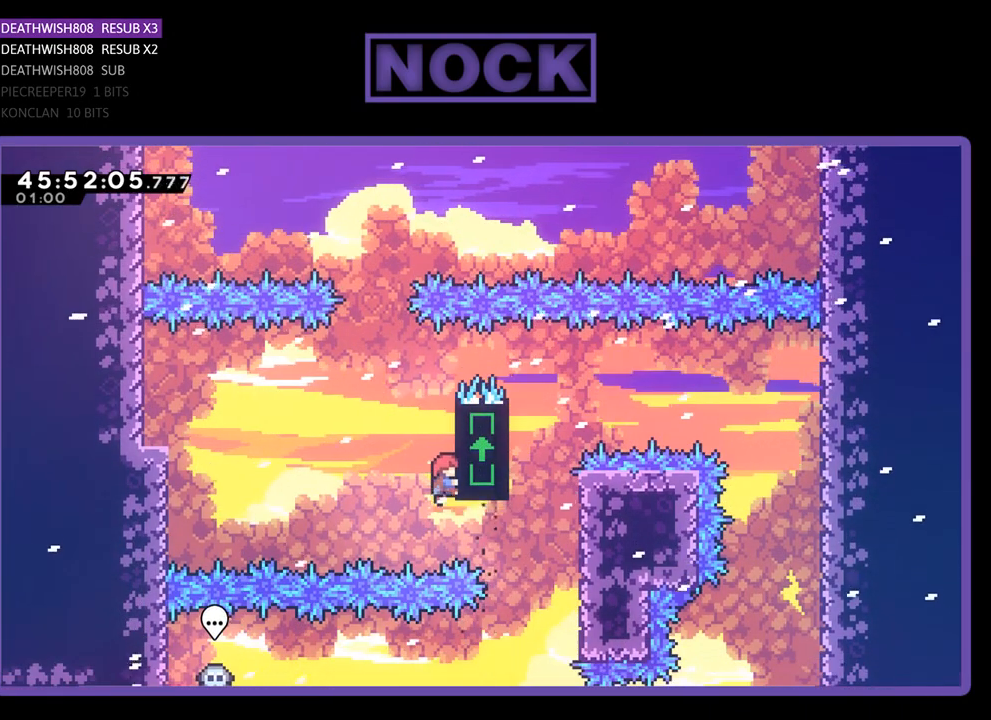
{"buttons": ["CROSS", "R2", "DPAD_UP", "DPAD_RIGHT"], "events": [[33, "DPAD_RIGHT", "up"], [167, "DPAD_LEFT", "down"], [300, "CROSS", "down"], [433, "DPAD_LEFT", "up"], [433, "DPAD_RIGHT", "down"]]}
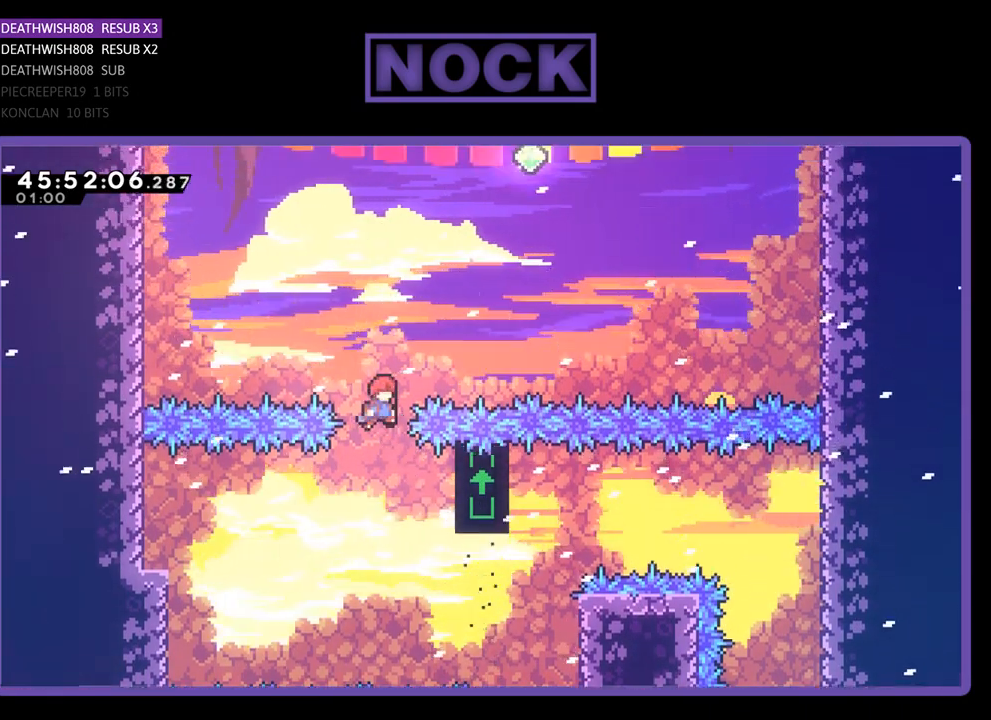
{"buttons": ["R2"], "events": [[67, "CROSS", "up"], [133, "CIRCLE", "down"], [467, "CIRCLE", "up"], [467, "DPAD_RIGHT", "up"], [467, "DPAD_UP", "up"]]}
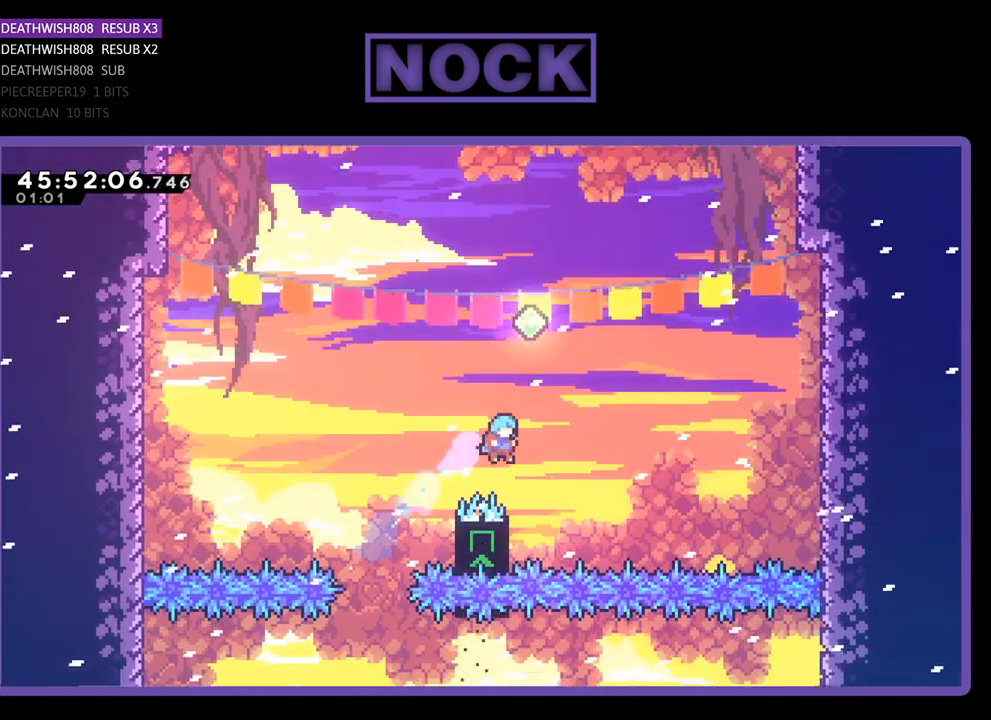
{"buttons": [], "events": [[67, "DPAD_LEFT", "down"], [133, "DPAD_UP", "down"], [200, "DPAD_LEFT", "up"], [267, "DPAD_UP", "up"], [500, "R2", "up"]]}
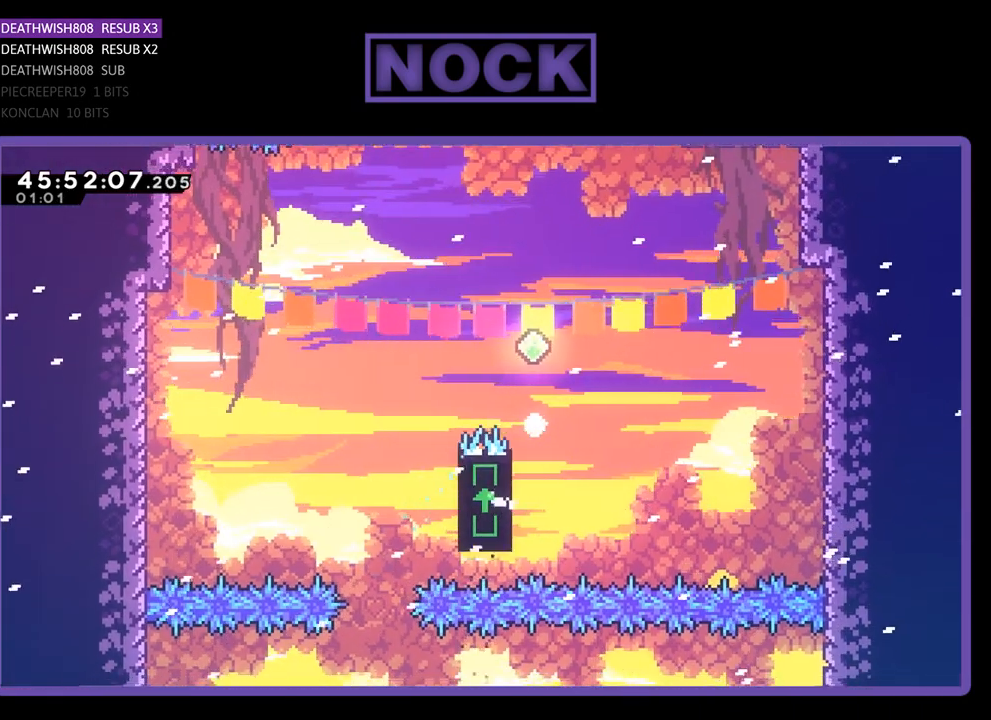
{"buttons": [], "events": []}
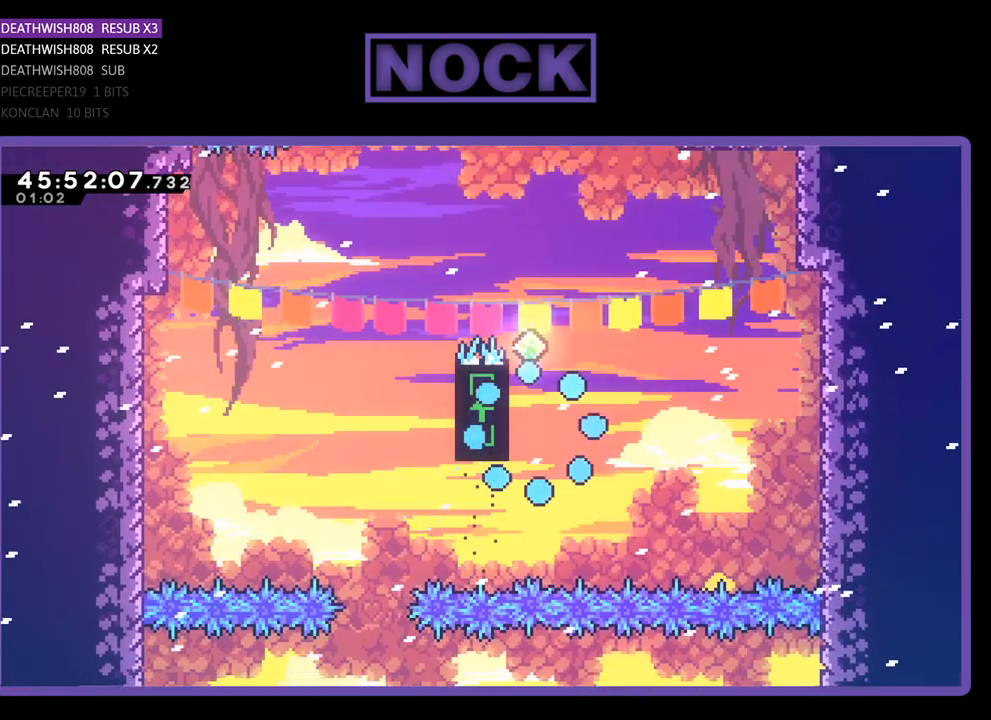
{"buttons": ["R2"], "events": [[133, "R2", "down"]]}
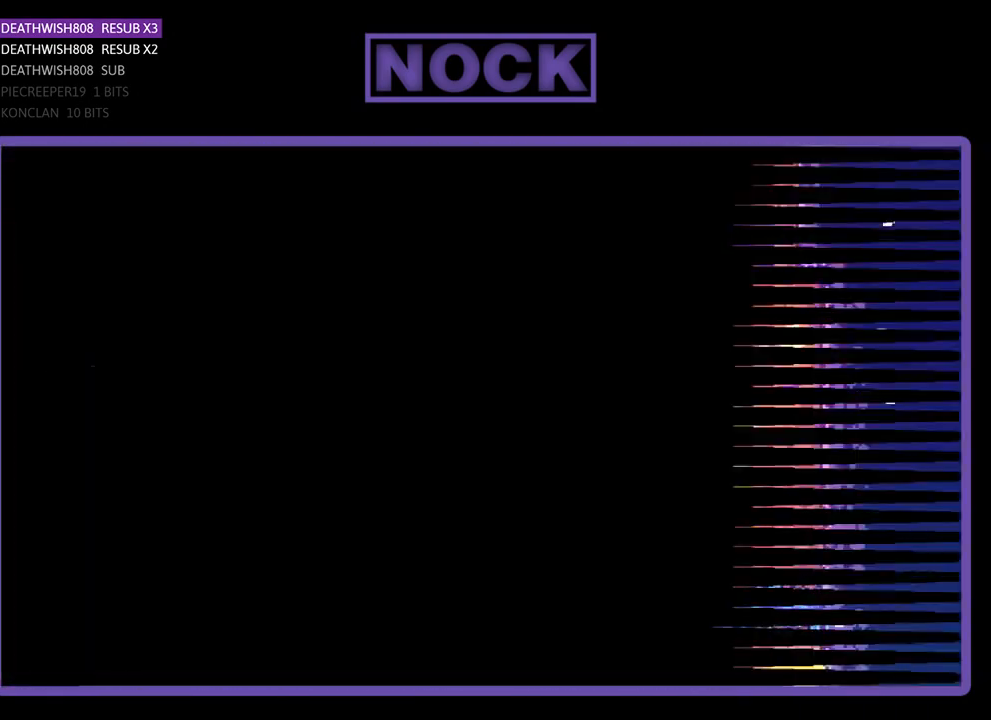
{"buttons": ["R2", "DPAD_RIGHT"], "events": [[200, "DPAD_RIGHT", "down"]]}
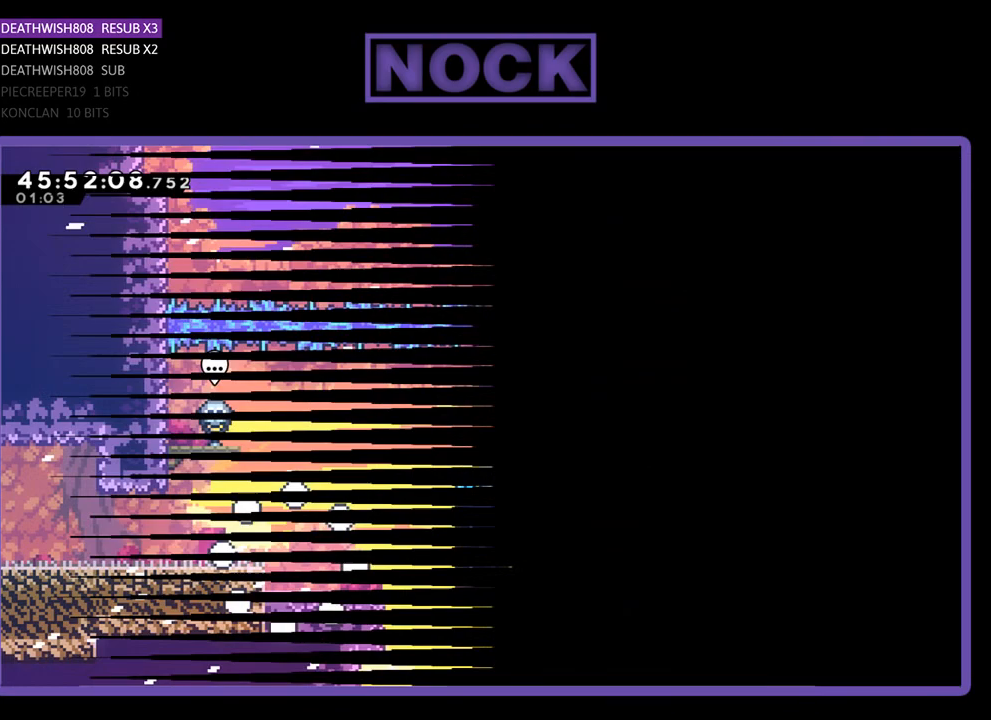
{"buttons": ["R2", "DPAD_RIGHT"], "events": []}
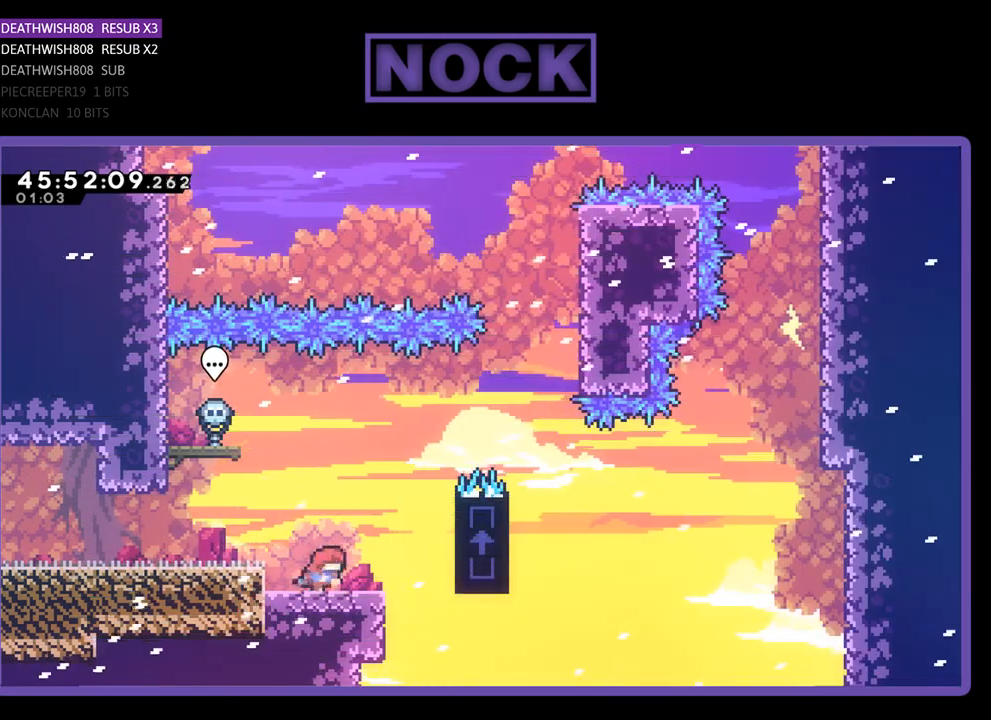
{"buttons": ["R2", "DPAD_UP", "DPAD_RIGHT"], "events": [[133, "CROSS", "down"], [167, "DPAD_UP", "down"], [500, "CROSS", "up"]]}
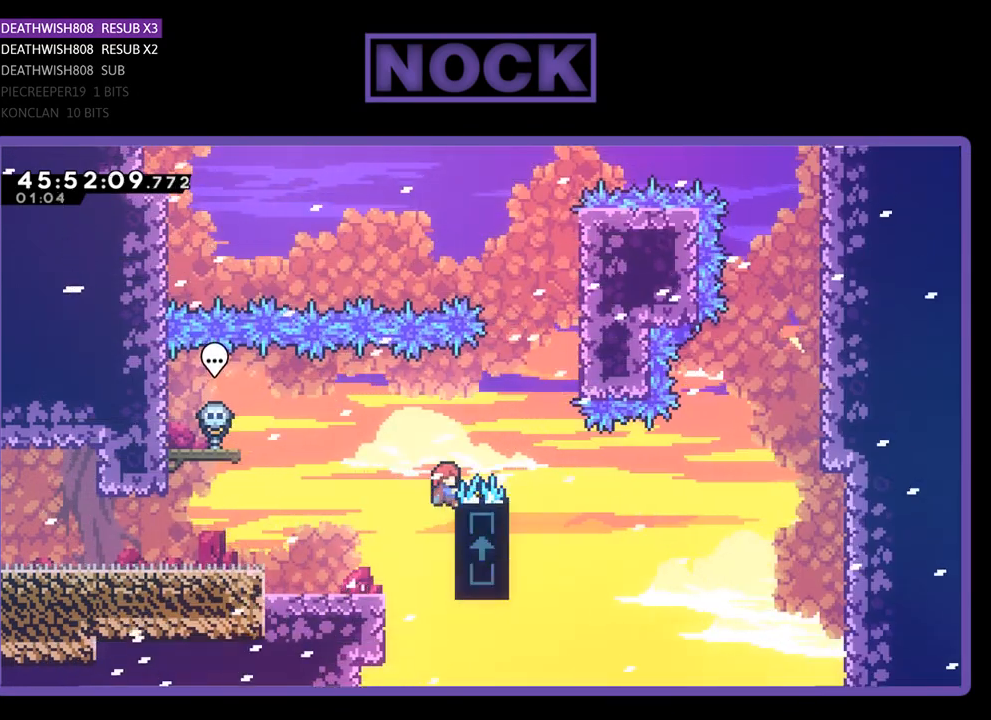
{"buttons": ["R2", "DPAD_LEFT"], "events": [[67, "CROSS", "down"], [400, "CROSS", "up"], [400, "DPAD_RIGHT", "up"], [400, "DPAD_UP", "up"], [500, "DPAD_LEFT", "down"]]}
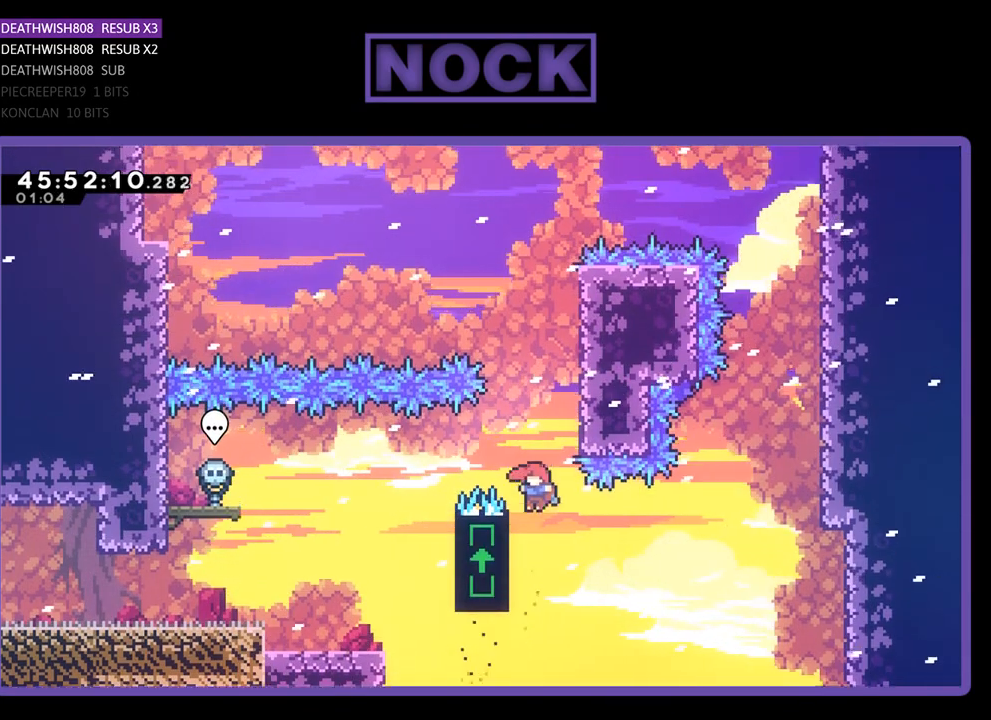
{"buttons": ["R2", "DPAD_UP", "DPAD_LEFT"], "events": [[33, "DPAD_UP", "down"]]}
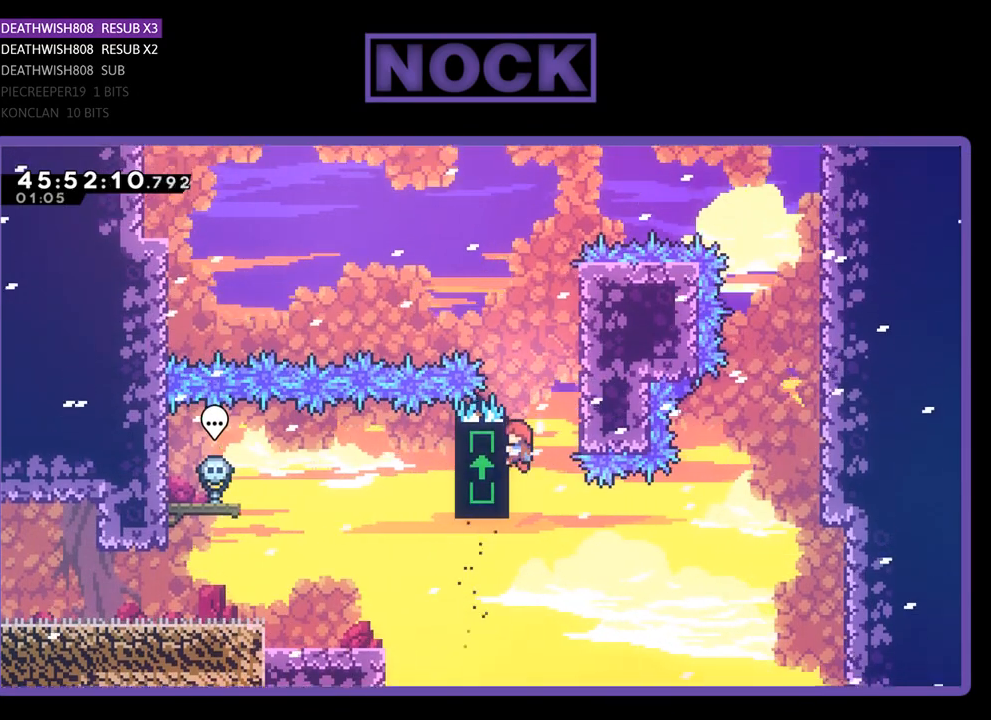
{"buttons": ["CROSS", "R2", "DPAD_UP", "DPAD_LEFT"], "events": [[333, "CROSS", "down"]]}
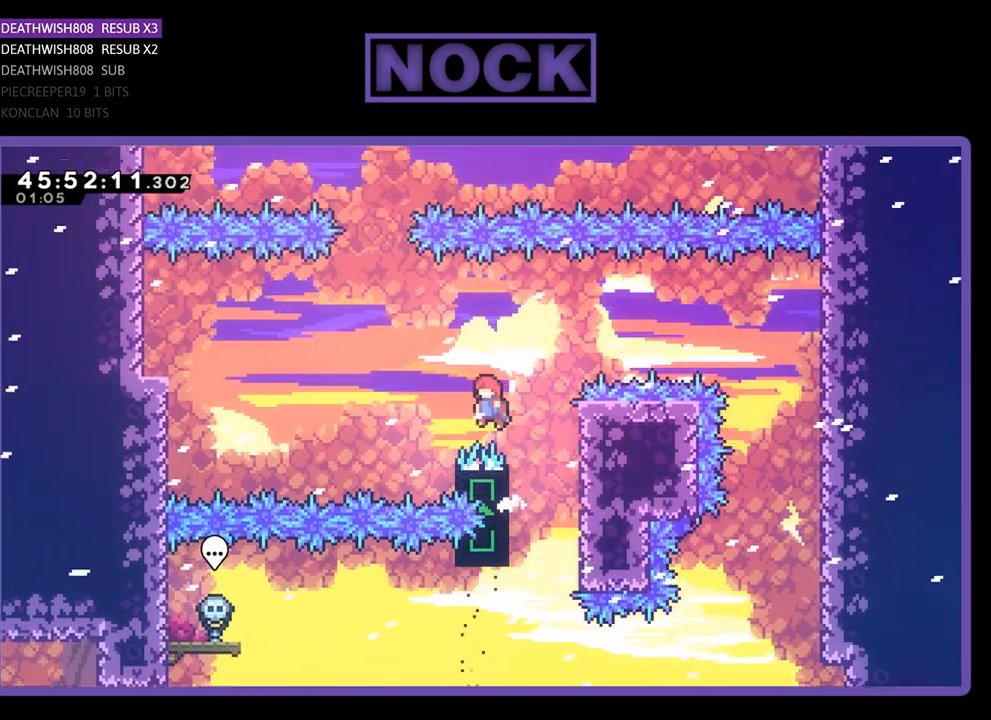
{"buttons": ["R2", "DPAD_UP", "DPAD_RIGHT"], "events": [[133, "CROSS", "up"], [133, "DPAD_UP", "up"], [167, "DPAD_LEFT", "up"], [367, "DPAD_RIGHT", "down"], [433, "DPAD_UP", "down"]]}
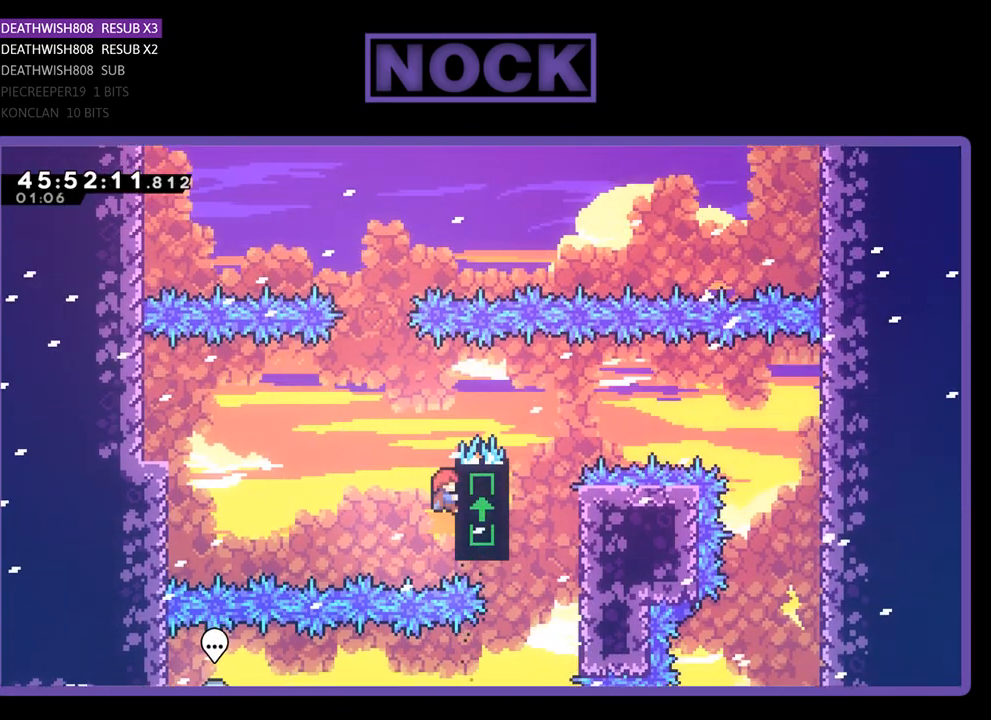
{"buttons": ["CROSS", "R2", "DPAD_UP", "DPAD_RIGHT"], "events": [[133, "DPAD_RIGHT", "up"], [233, "DPAD_LEFT", "down"], [367, "CROSS", "down"], [467, "DPAD_LEFT", "up"], [500, "DPAD_RIGHT", "down"]]}
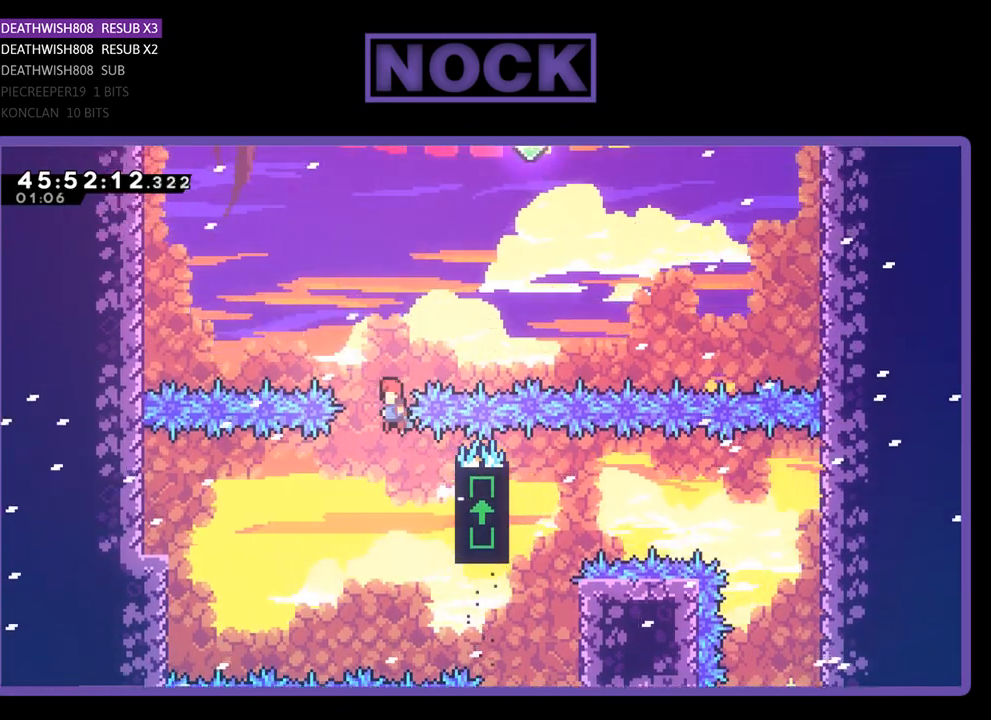
{"buttons": ["CIRCLE", "R2", "DPAD_UP", "DPAD_RIGHT"], "events": [[100, "CROSS", "up"], [100, "DPAD_RIGHT", "up"], [200, "CIRCLE", "down"], [300, "DPAD_RIGHT", "down"]]}
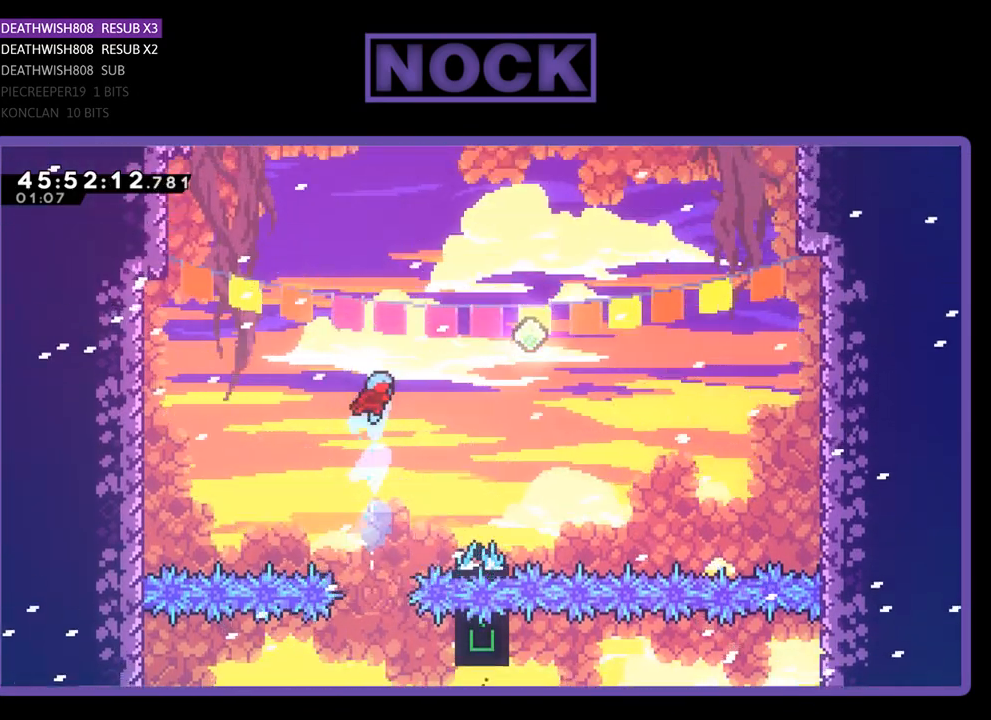
{"buttons": ["R2", "DPAD_UP", "DPAD_RIGHT"], "events": [[100, "CIRCLE", "up"], [100, "DPAD_RIGHT", "up"], [100, "DPAD_UP", "up"], [200, "DPAD_RIGHT", "down"], [367, "DPAD_RIGHT", "up"], [433, "DPAD_RIGHT", "down"], [433, "DPAD_UP", "down"]]}
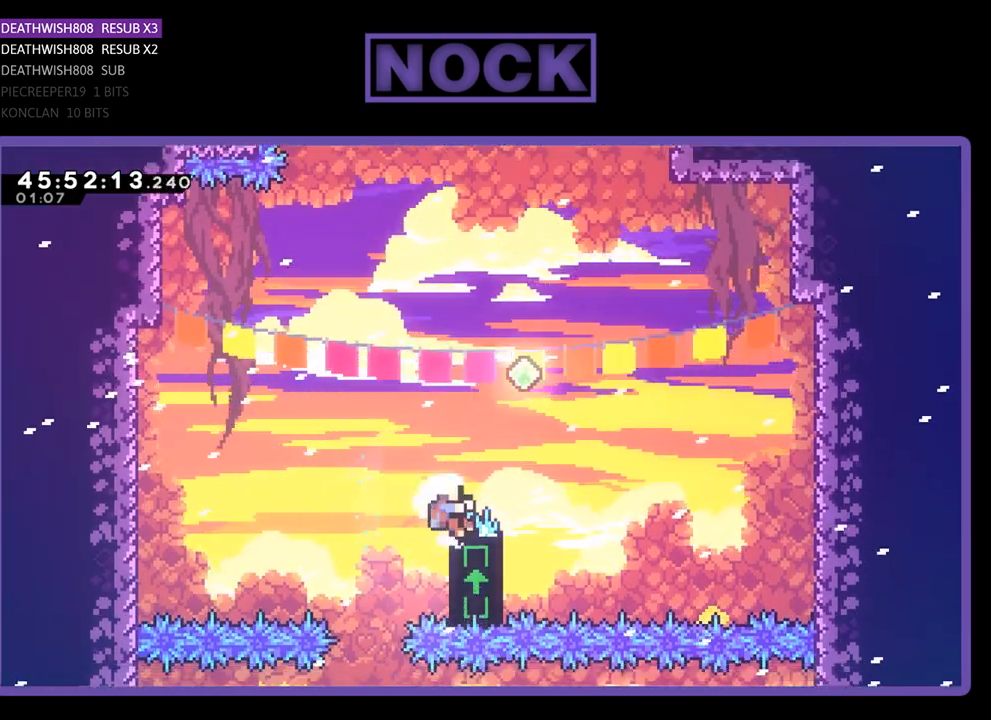
{"buttons": [], "events": [[167, "DPAD_RIGHT", "up"], [267, "DPAD_RIGHT", "down"], [333, "DPAD_RIGHT", "up"], [433, "DPAD_UP", "up"], [500, "R2", "up"]]}
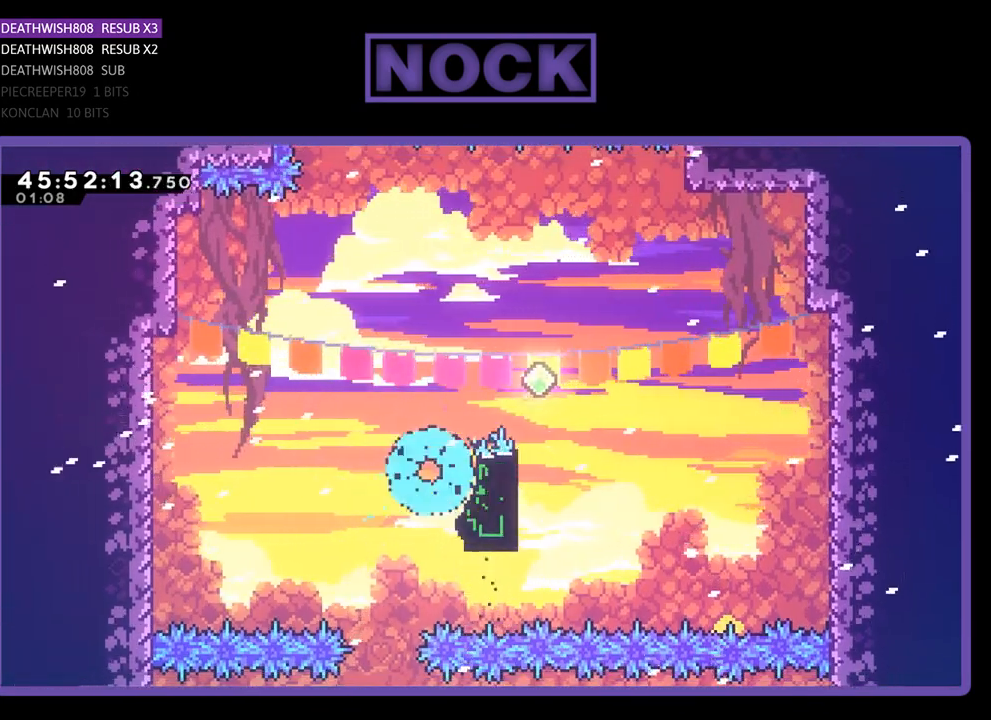
{"buttons": ["R2"], "events": [[500, "R2", "down"]]}
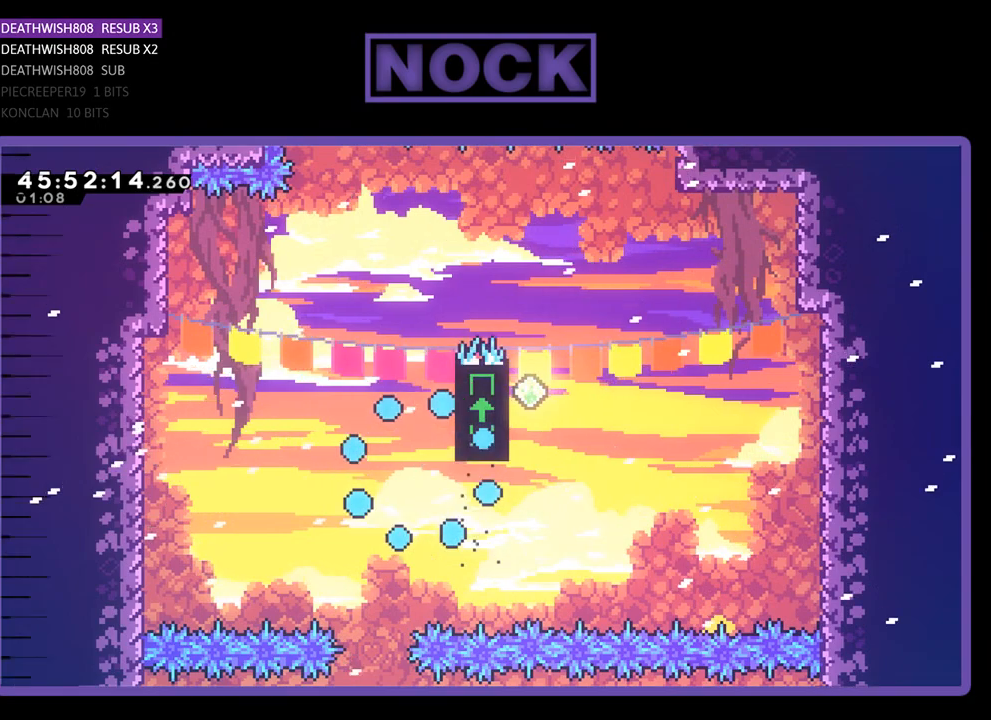
{"buttons": ["R2"], "events": []}
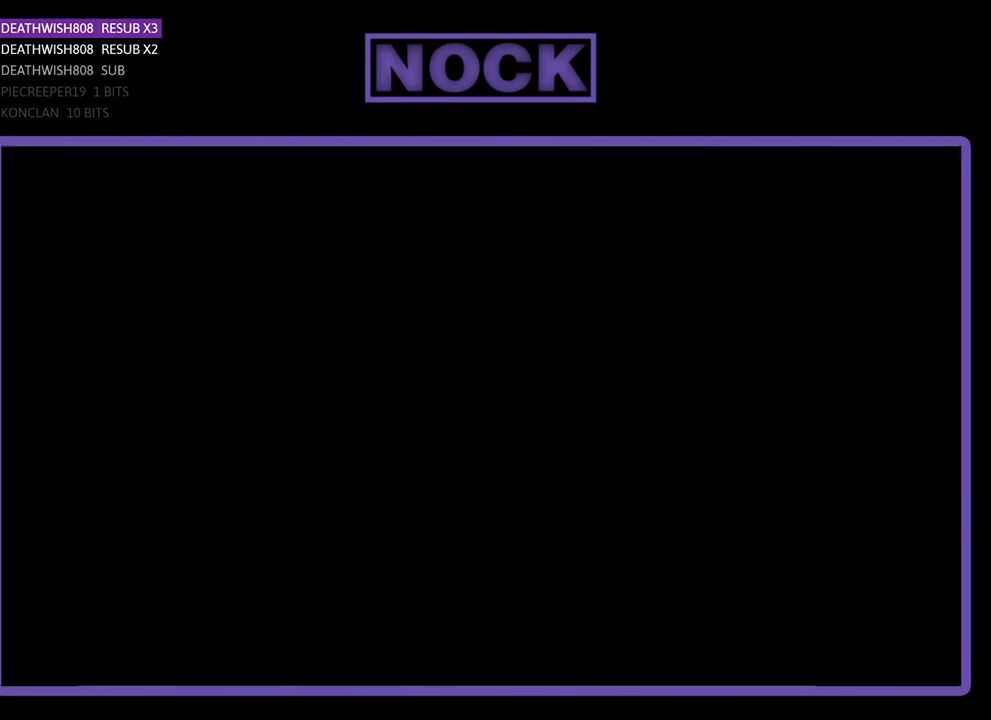
{"buttons": ["R2", "DPAD_RIGHT"], "events": [[333, "DPAD_RIGHT", "down"]]}
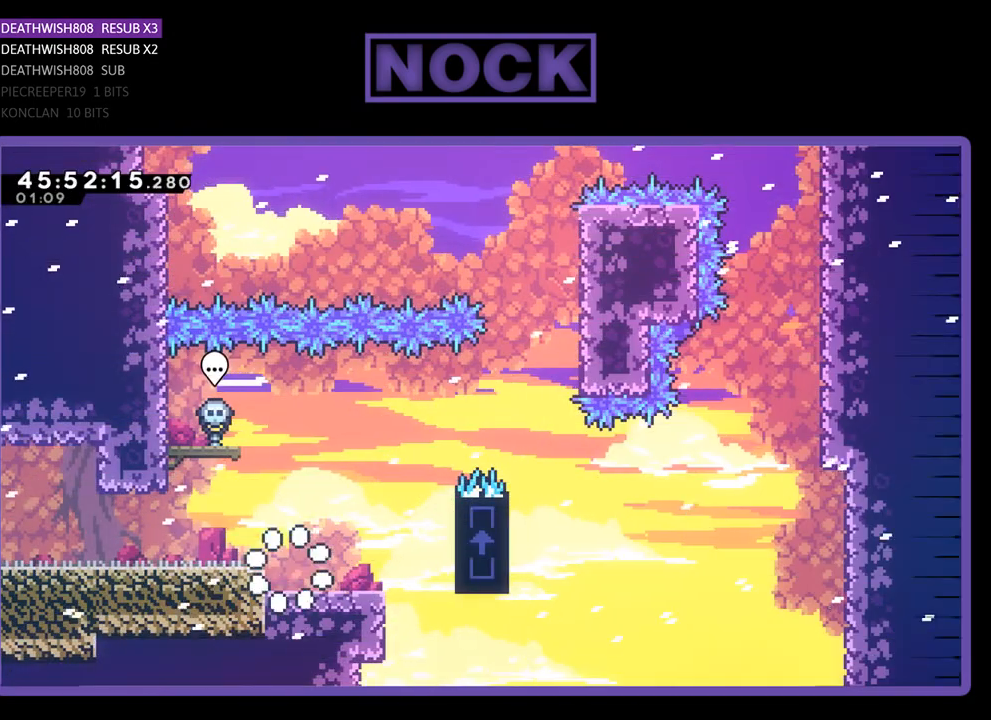
{"buttons": ["CROSS", "R2", "DPAD_UP", "DPAD_RIGHT"], "events": [[267, "DPAD_UP", "down"], [300, "CROSS", "down"]]}
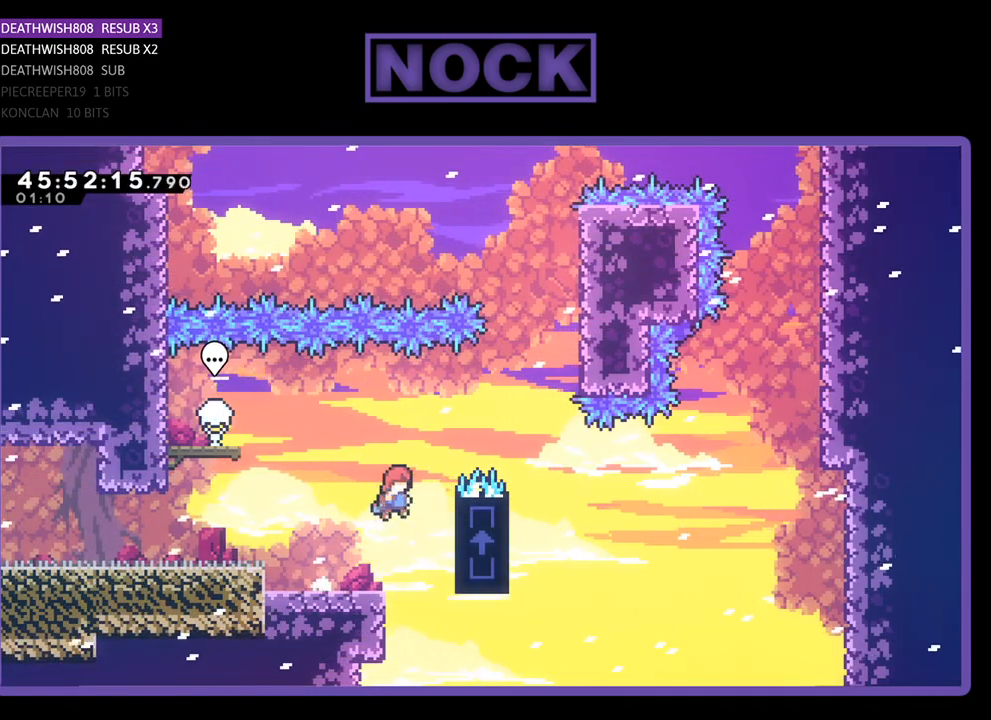
{"buttons": ["CROSS", "R2", "DPAD_UP", "DPAD_RIGHT"], "events": [[167, "CROSS", "up"], [267, "CROSS", "down"]]}
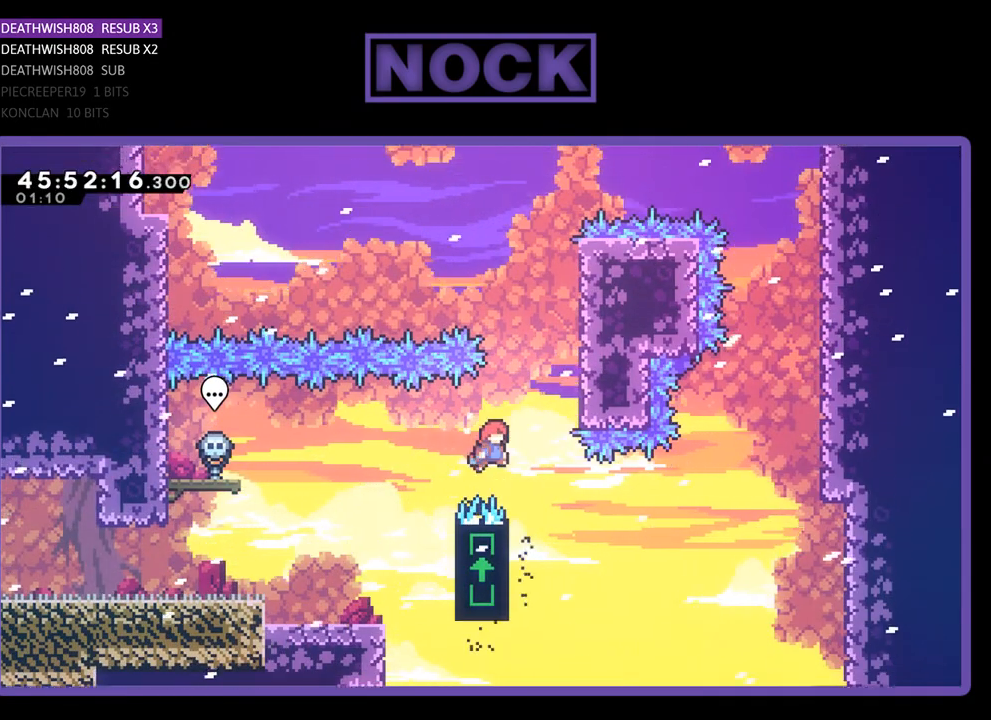
{"buttons": ["R2", "DPAD_UP", "DPAD_LEFT"], "events": [[167, "CROSS", "up"], [167, "DPAD_RIGHT", "up"], [167, "DPAD_UP", "up"], [233, "DPAD_LEFT", "down"], [300, "DPAD_UP", "down"]]}
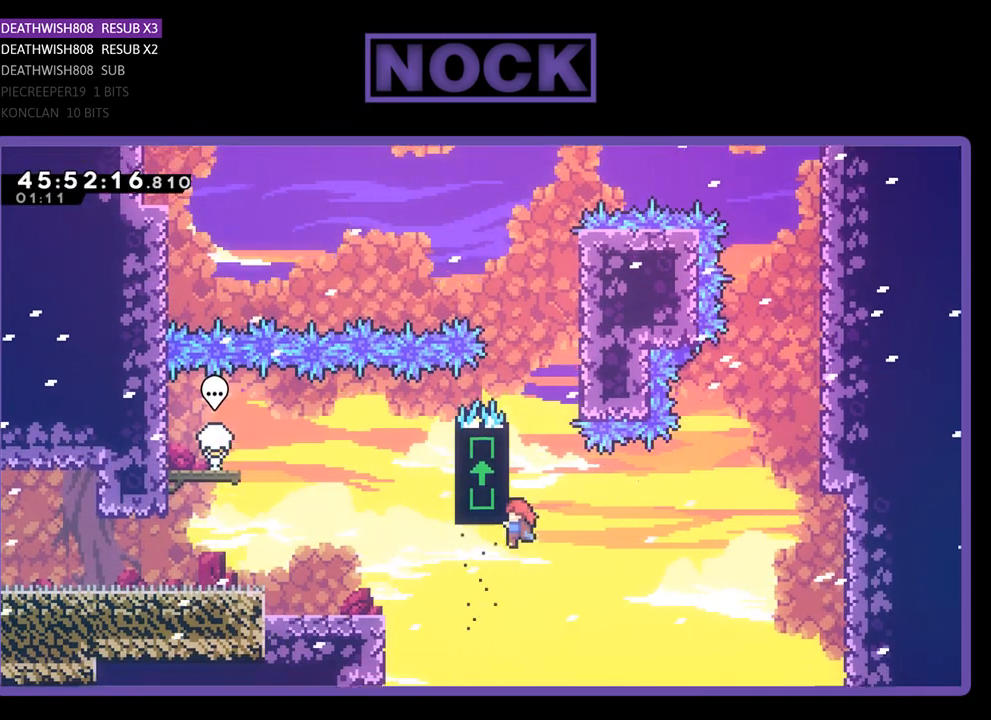
{"buttons": ["R2", "DPAD_UP", "DPAD_LEFT"], "events": []}
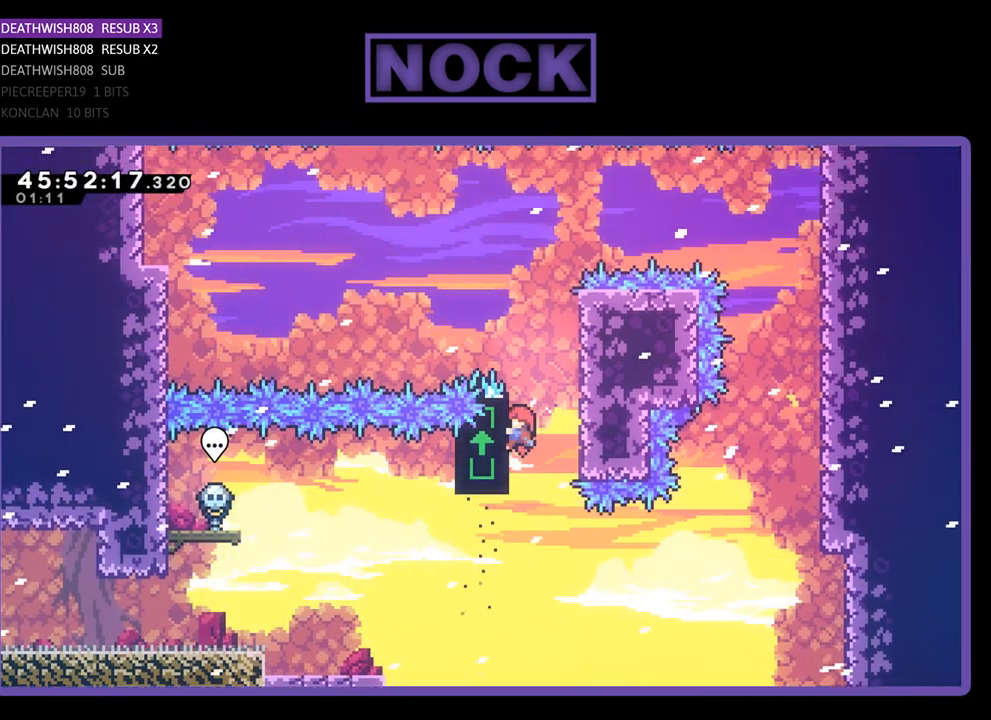
{"buttons": ["CROSS", "R2", "DPAD_UP", "DPAD_LEFT"], "events": [[233, "CROSS", "down"]]}
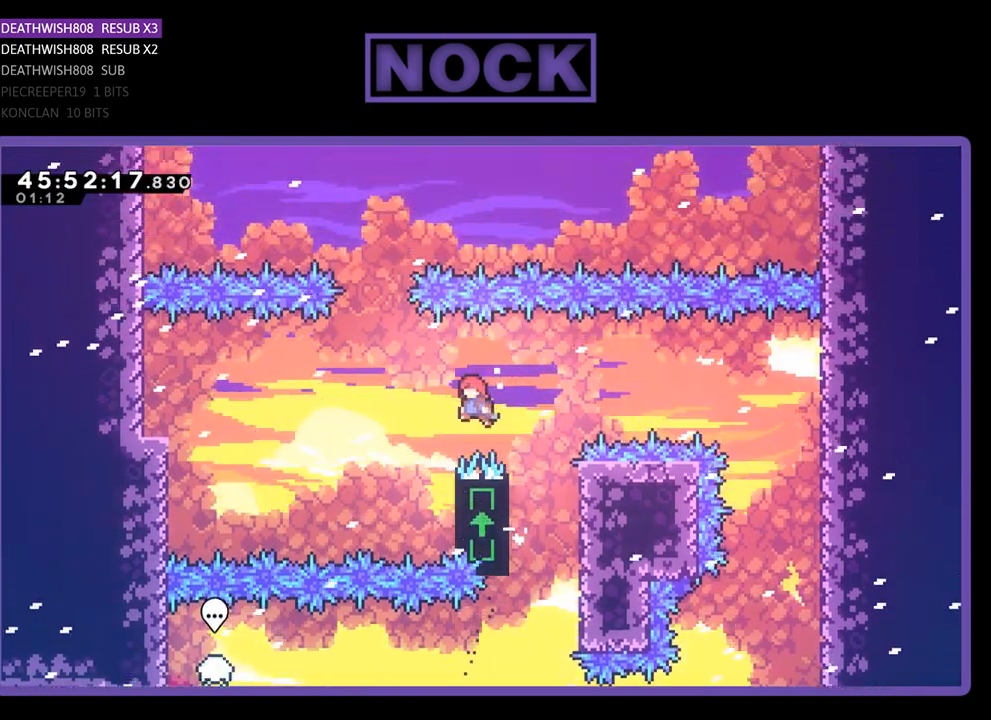
{"buttons": ["R2", "DPAD_UP"], "events": [[33, "DPAD_UP", "up"], [100, "CROSS", "up"], [100, "DPAD_LEFT", "up"], [300, "DPAD_RIGHT", "down"], [300, "DPAD_UP", "down"], [500, "DPAD_RIGHT", "up"]]}
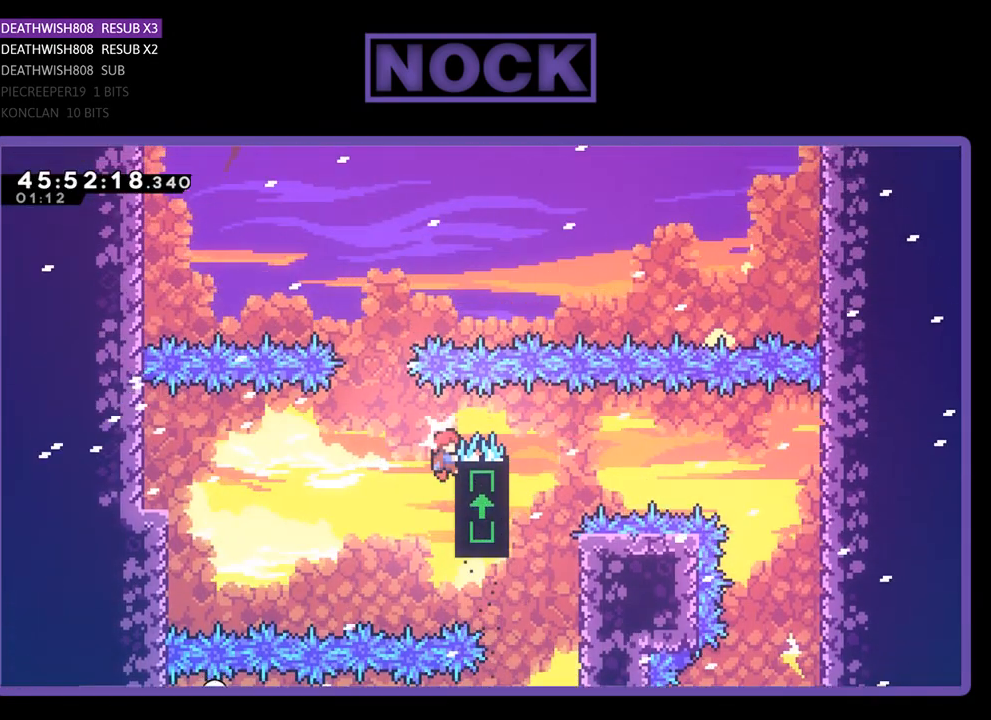
{"buttons": ["CROSS", "R2", "DPAD_UP", "DPAD_RIGHT"], "events": [[100, "DPAD_LEFT", "down"], [167, "CROSS", "down"], [333, "DPAD_LEFT", "up"], [333, "DPAD_RIGHT", "down"]]}